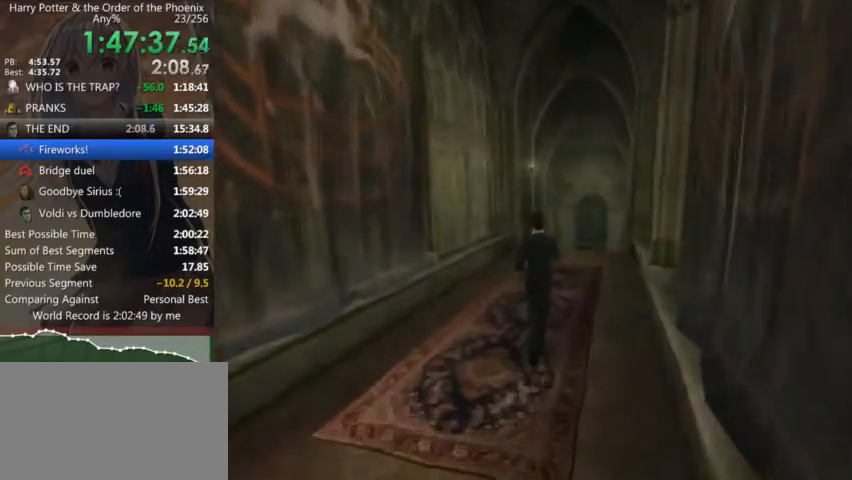
Gameplay with keyboard and mouse; each line is a JSON object with the keys and mouse buttons held at the frame after it. "events" lists presses ("down") and releases ("up") of "a", "c", "ctrl", "d", "down", "escape", "left", "return", "right", "s", "shift_l", "shift_r", "space", "tab", "up", "w", "mouse_left" and "mouse_right" between this image and that frame as [ms after this image, input, new state], when the widget could be followed in between. "mouse_left", "mouse_right" = the "left", "right" buttons of the "mouse" list. No other keys are recorded. Mouse movement is not recorded.
{"keys": ["shift_l", "w"], "mouse": [], "events": [[66, "d", "down"], [300, "d", "up"]]}
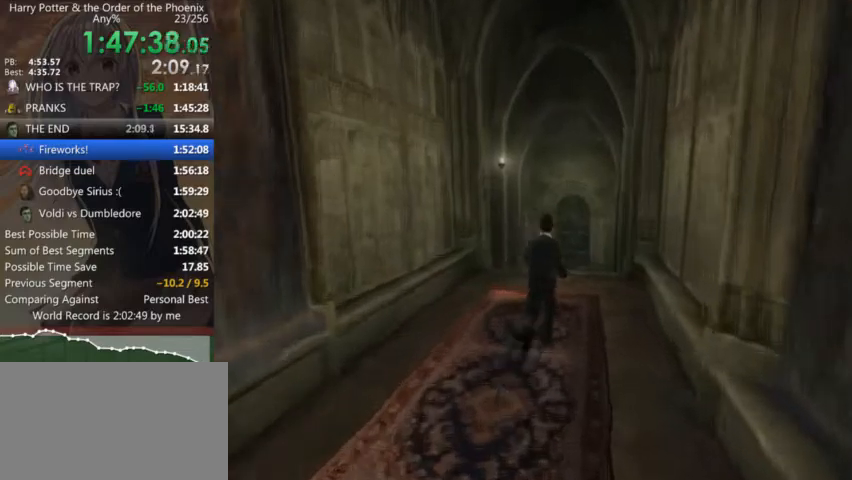
{"keys": ["shift_l", "w"], "mouse": [], "events": []}
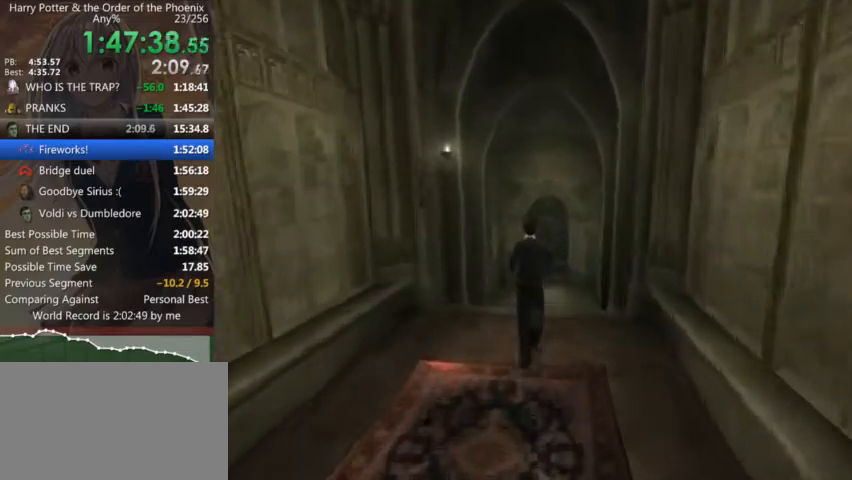
{"keys": ["shift_l", "w"], "mouse": [], "events": [[100, "d", "down"], [266, "d", "up"]]}
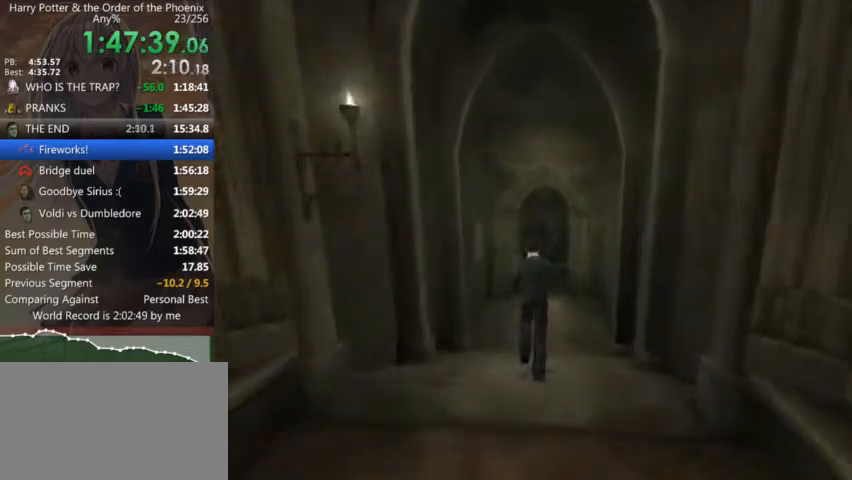
{"keys": ["shift_l", "w"], "mouse": [], "events": []}
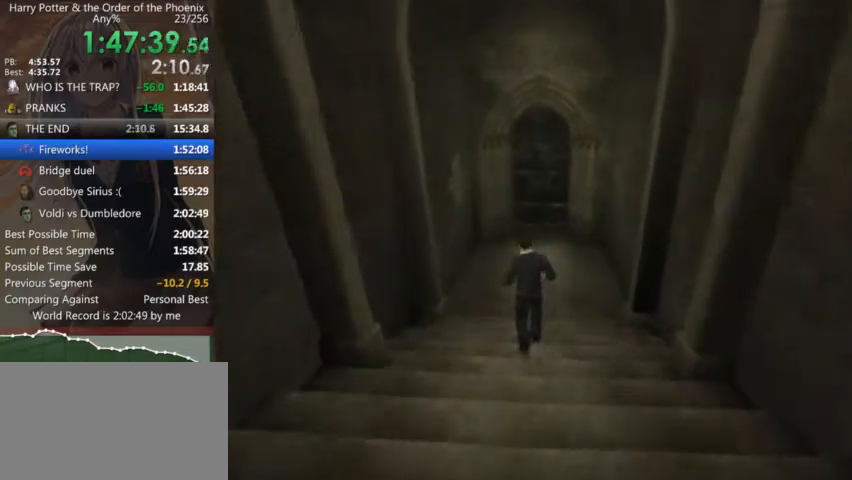
{"keys": ["shift_l", "w"], "mouse": [], "events": []}
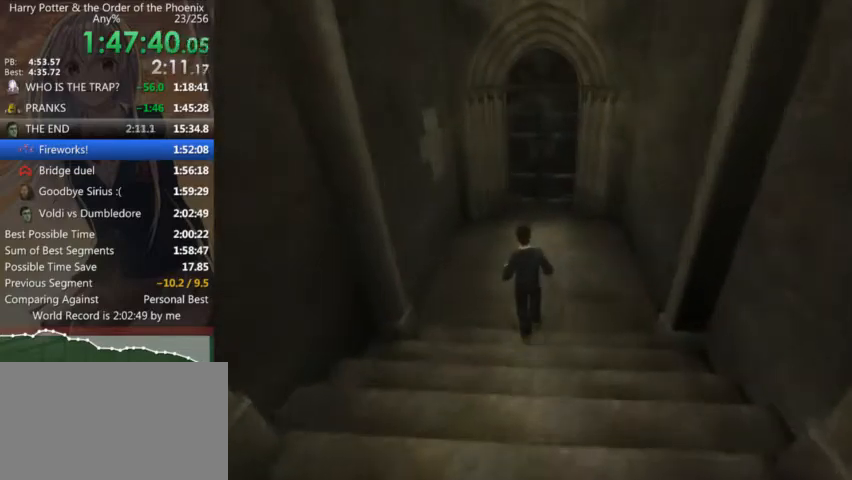
{"keys": ["shift_l", "w"], "mouse": [], "events": []}
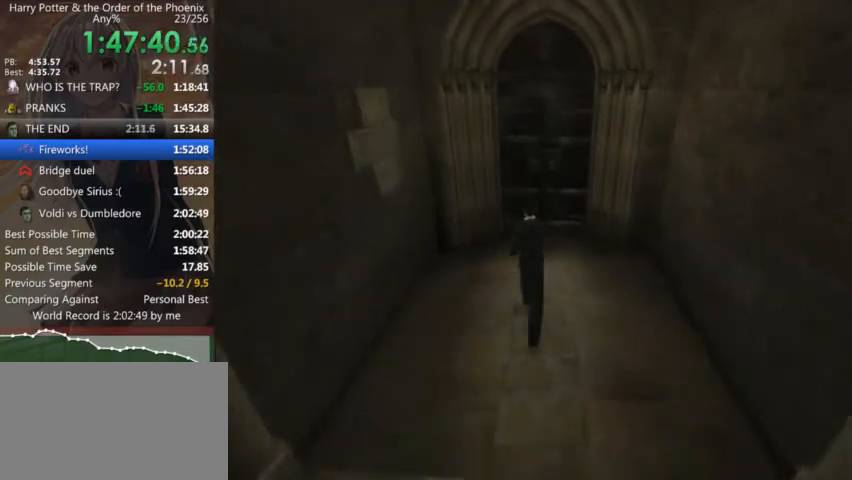
{"keys": ["shift_l", "w"], "mouse": [], "events": []}
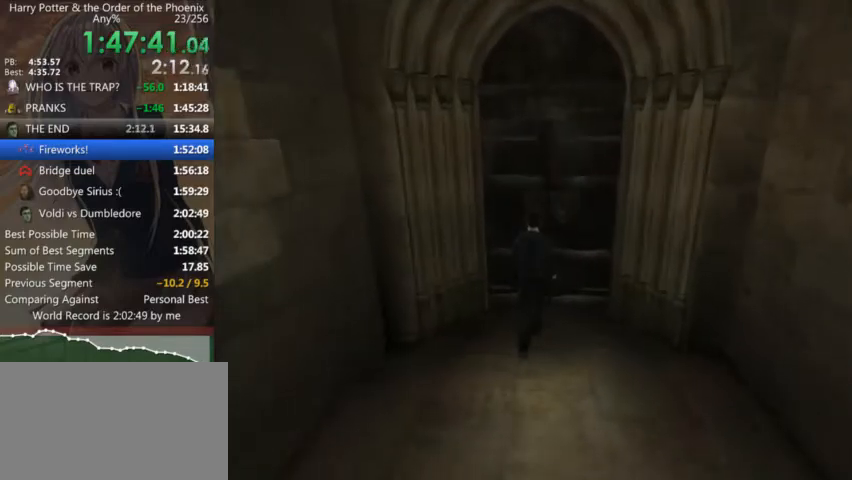
{"keys": ["shift_l", "w"], "mouse": [], "events": []}
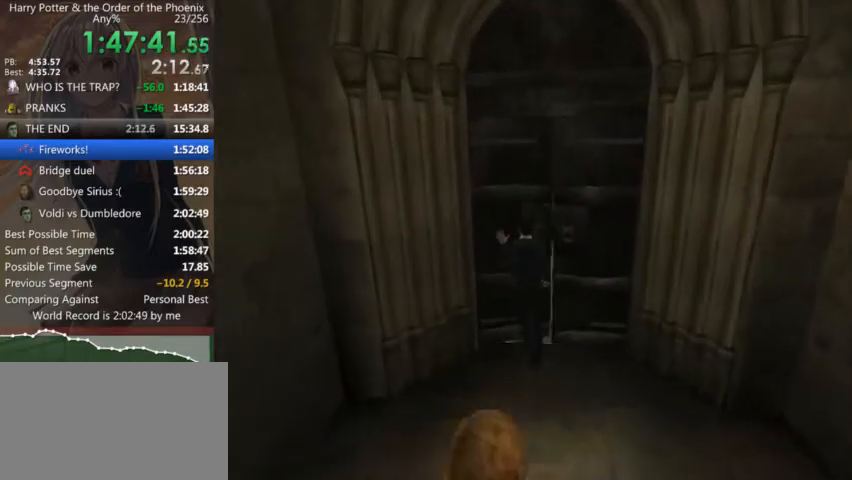
{"keys": ["shift_l", "w"], "mouse": [], "events": []}
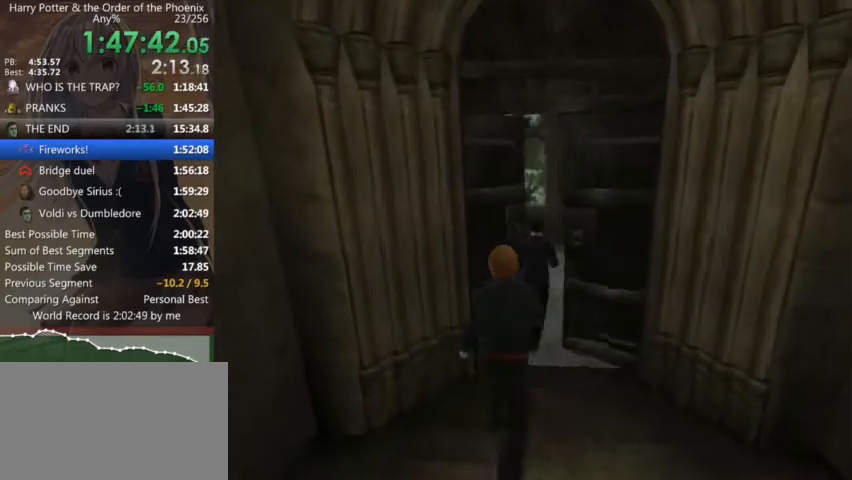
{"keys": ["a", "shift_l"], "mouse": [], "events": [[33, "a", "down"], [233, "w", "up"]]}
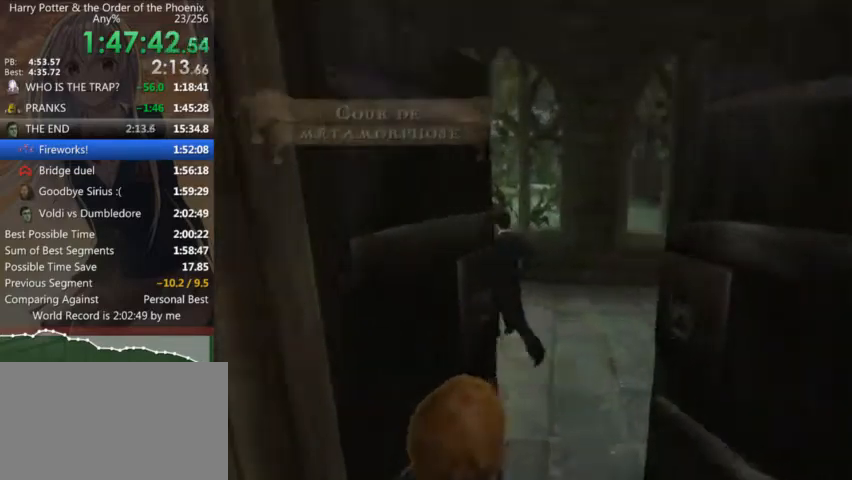
{"keys": ["a", "shift_l", "w"], "mouse": [], "events": [[433, "w", "down"]]}
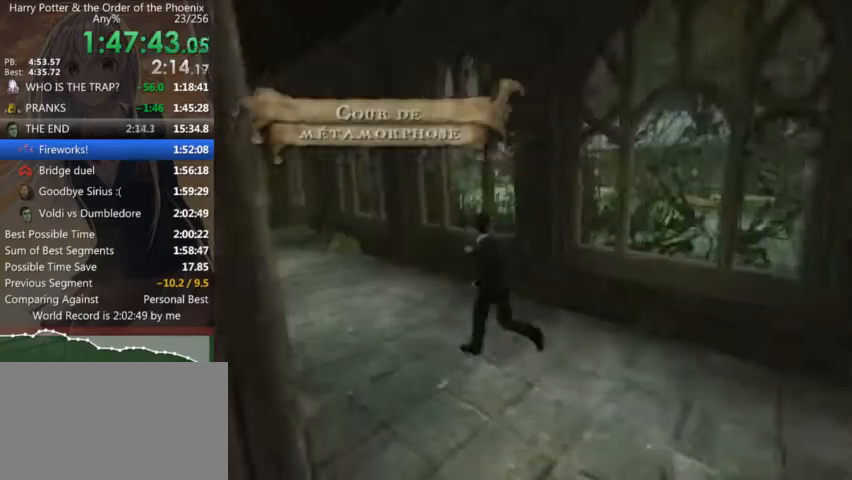
{"keys": ["shift_l", "w"], "mouse": [], "events": [[266, "a", "up"]]}
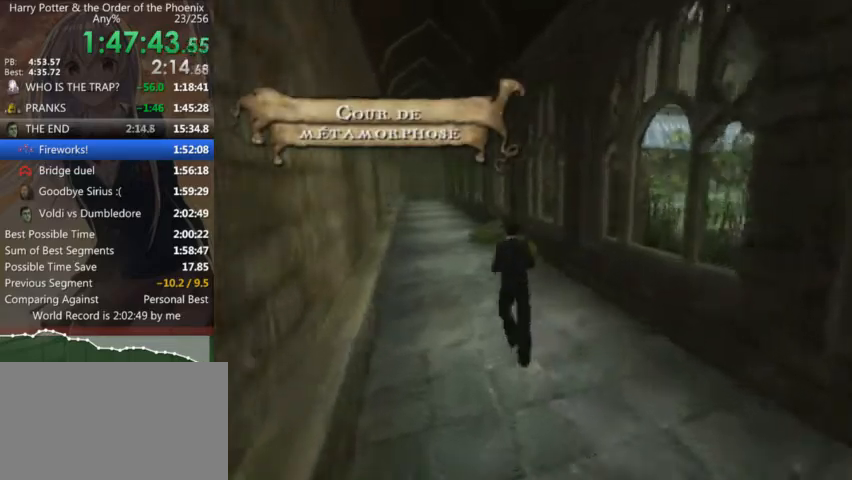
{"keys": ["shift_l", "w"], "mouse": [], "events": [[266, "a", "down"], [500, "a", "up"]]}
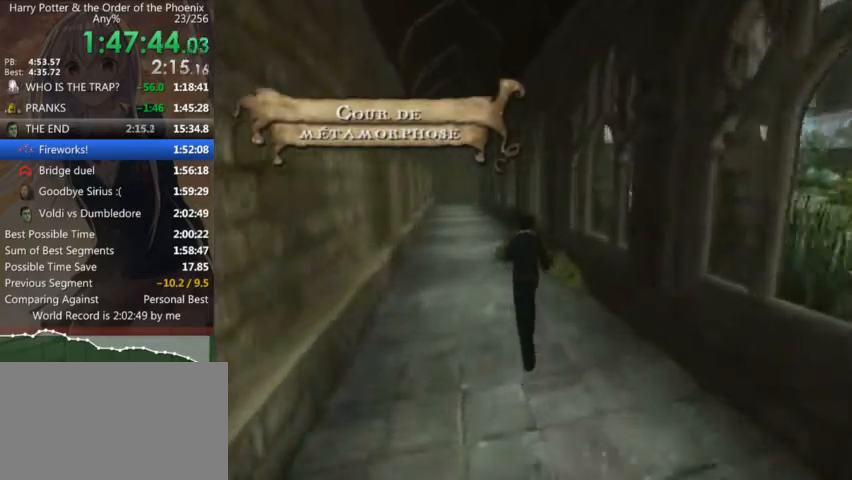
{"keys": ["shift_l", "w"], "mouse": [], "events": []}
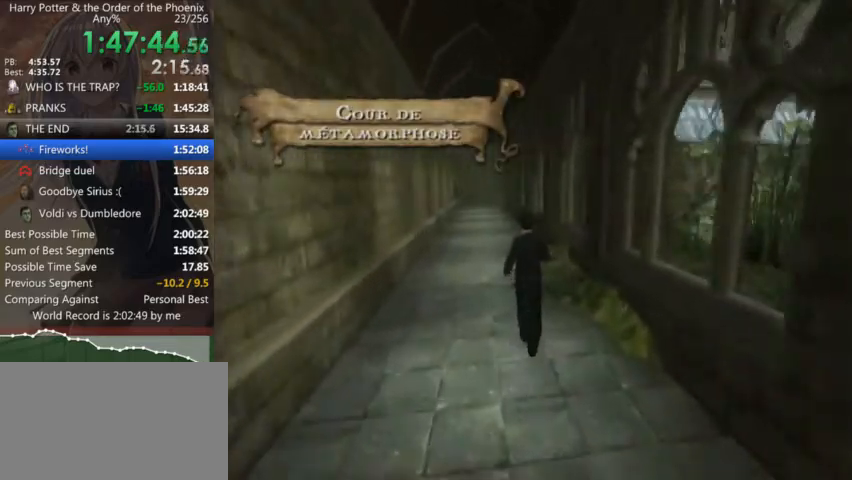
{"keys": ["d", "shift_l"], "mouse": [], "events": [[200, "d", "down"], [400, "w", "up"]]}
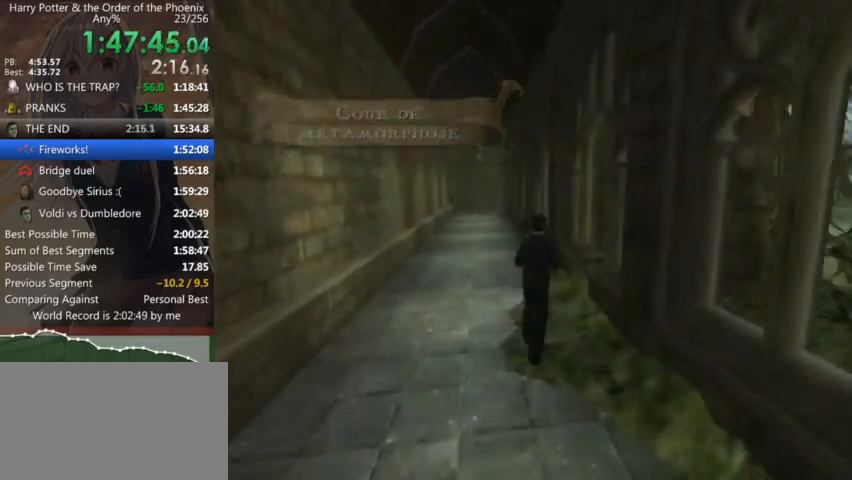
{"keys": ["a", "shift_l", "w"], "mouse": [], "events": [[133, "w", "down"], [466, "d", "up"], [500, "a", "down"]]}
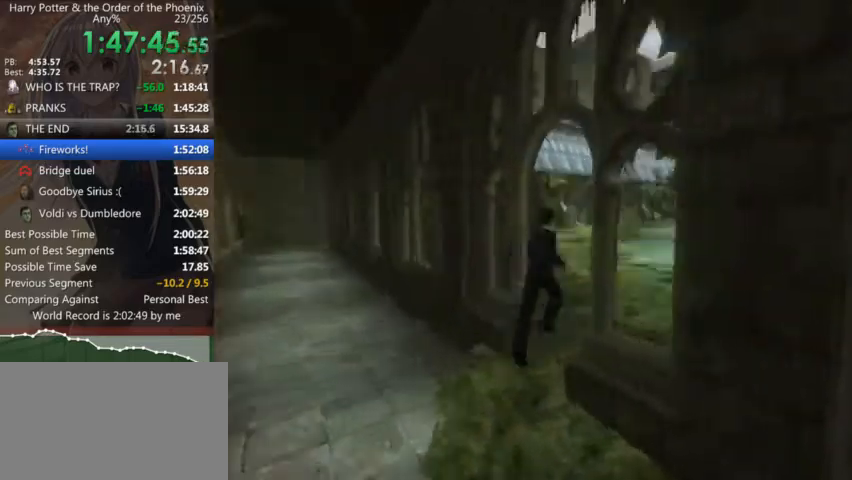
{"keys": ["a", "shift_l", "w"], "mouse": [], "events": []}
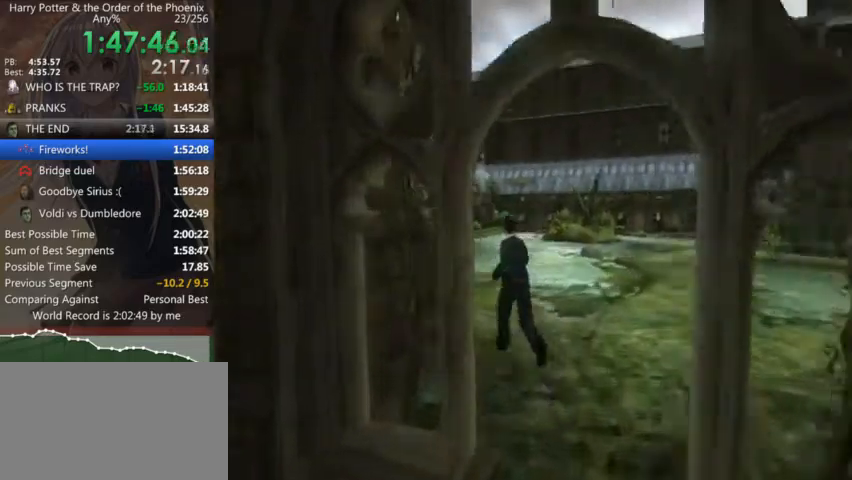
{"keys": ["shift_l", "w"], "mouse": [], "events": [[266, "a", "up"]]}
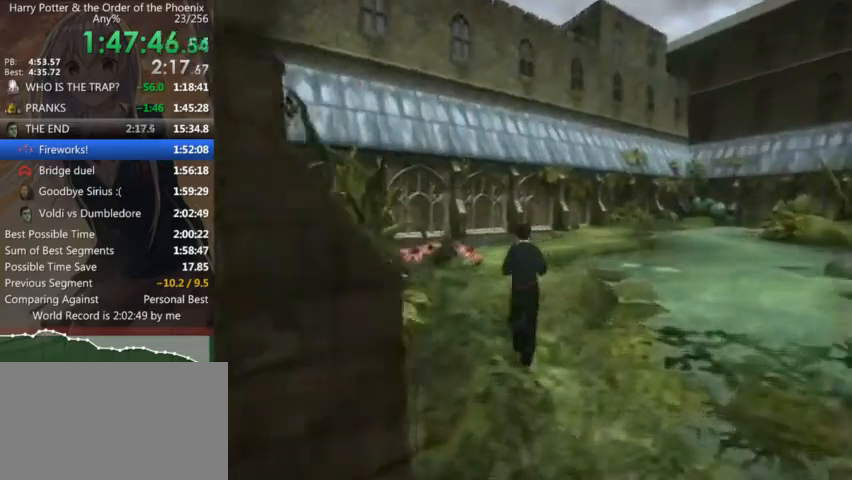
{"keys": ["shift_l", "w"], "mouse": [], "events": [[166, "d", "down"], [500, "d", "up"]]}
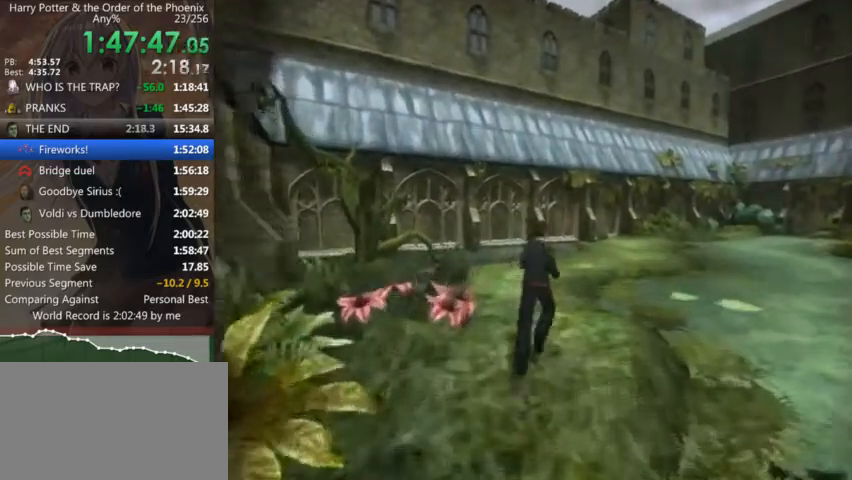
{"keys": ["shift_l", "w"], "mouse": [], "events": []}
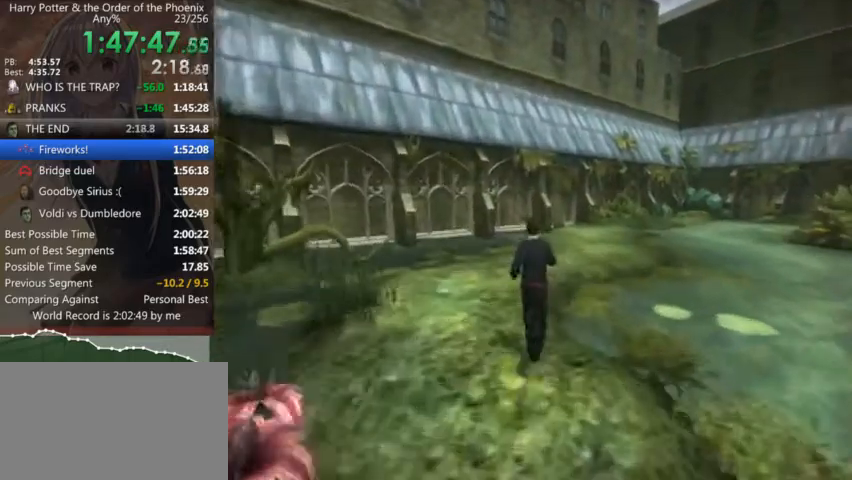
{"keys": ["d", "shift_l", "w"], "mouse": [], "events": [[433, "d", "down"]]}
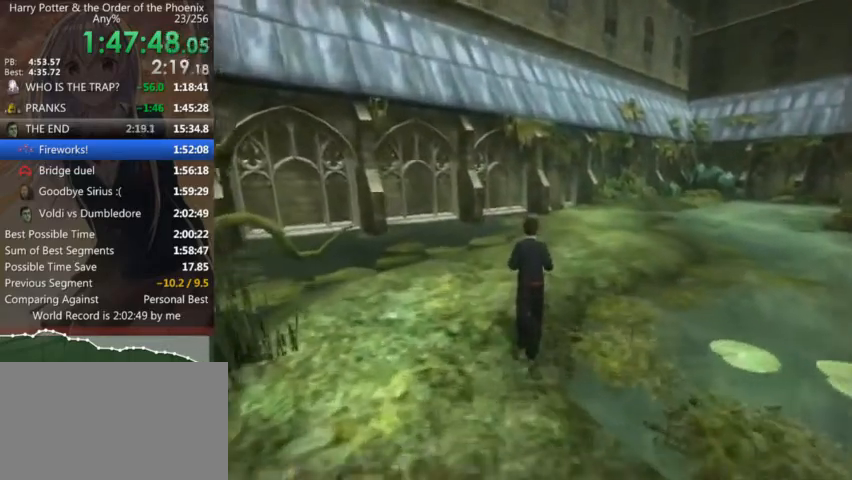
{"keys": ["shift_l", "w"], "mouse": [], "events": [[233, "d", "up"]]}
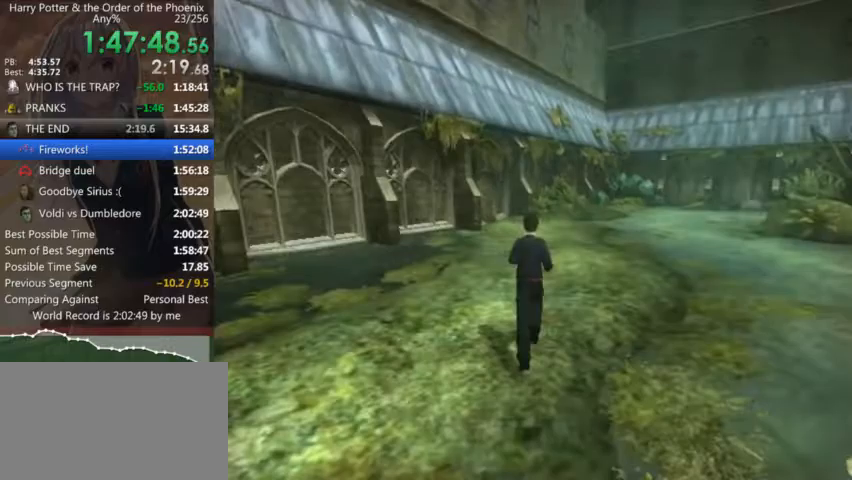
{"keys": ["shift_l", "w"], "mouse": [], "events": [[133, "a", "down"], [266, "a", "up"]]}
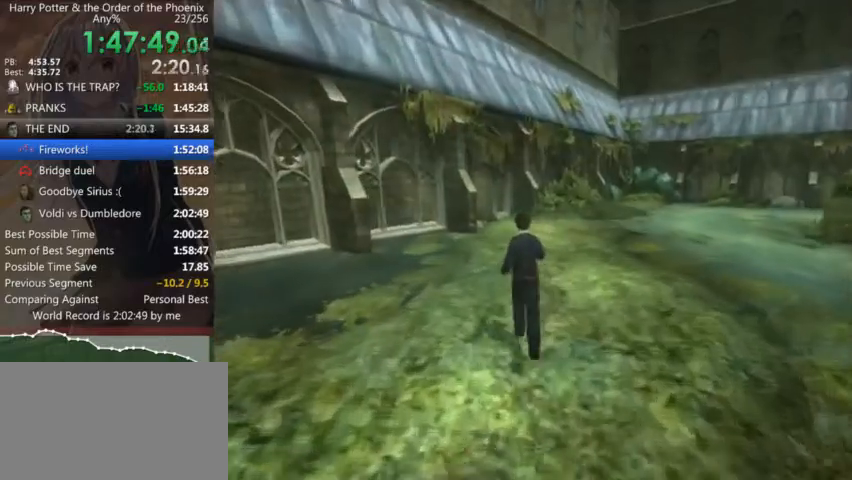
{"keys": ["shift_l", "w"], "mouse": [], "events": [[100, "a", "down"], [300, "a", "up"]]}
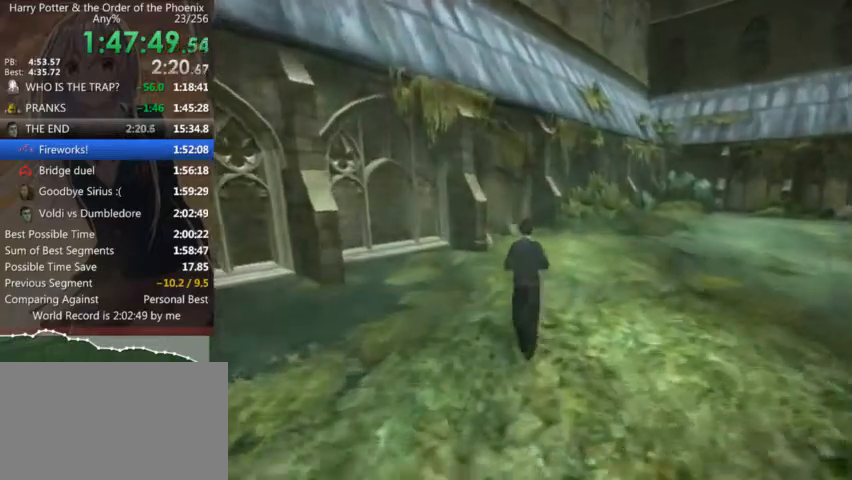
{"keys": ["shift_l", "w"], "mouse": [], "events": []}
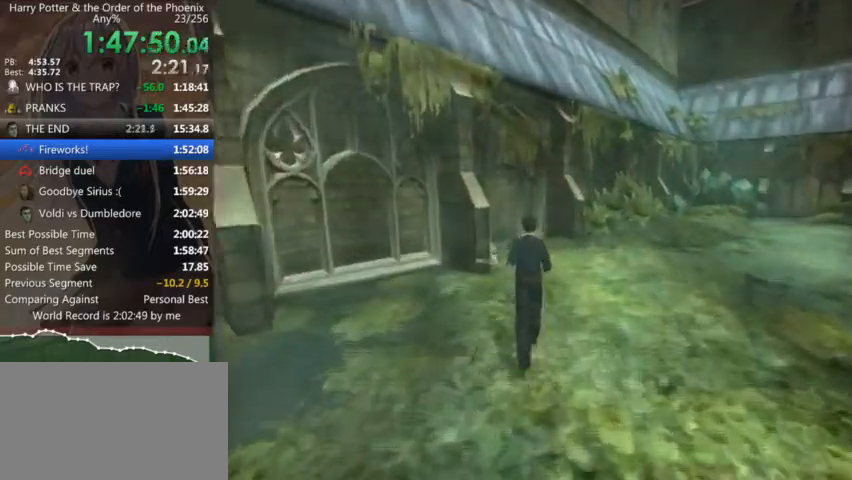
{"keys": ["a", "shift_l", "w"], "mouse": [], "events": [[466, "a", "down"]]}
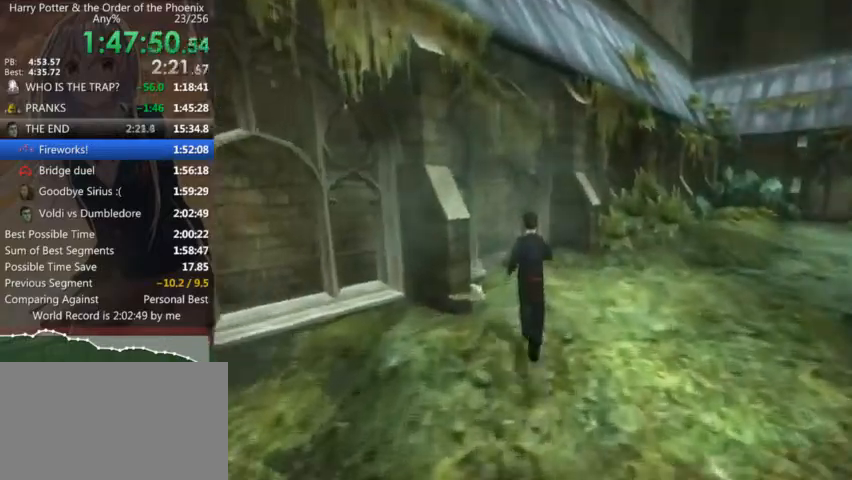
{"keys": ["a", "shift_l", "w"], "mouse": [], "events": [[333, "a", "up"], [500, "a", "down"]]}
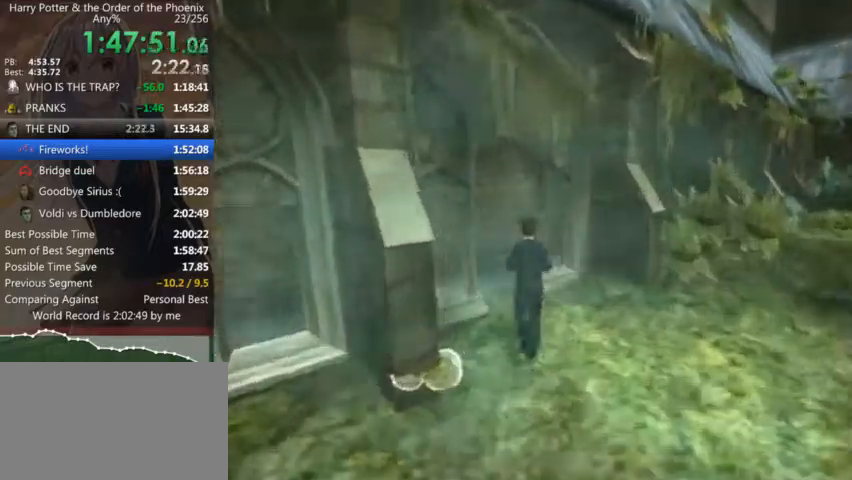
{"keys": ["d", "shift_l"], "mouse": [], "events": [[233, "a", "up"], [333, "d", "down"], [333, "w", "up"]]}